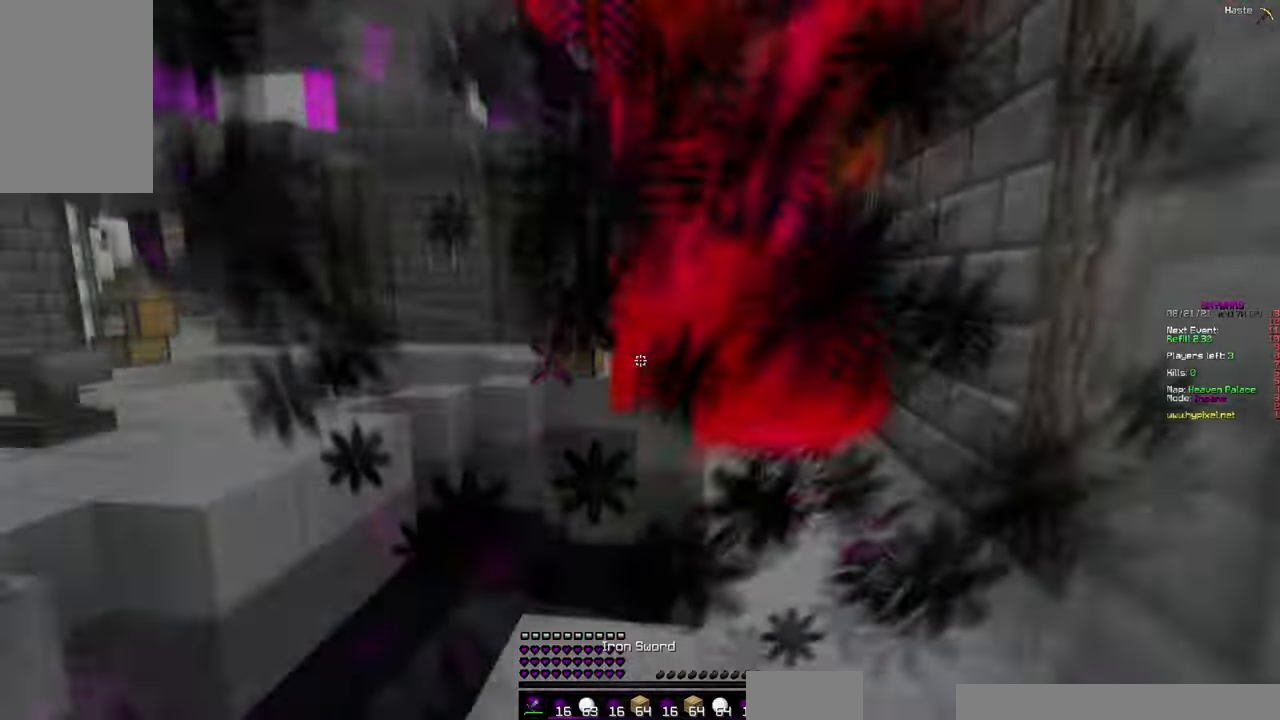
Gameplay with keyboard and mouse; each line is a JSON object with the keys and mouse buttons held at the frame after it. "events" lists presses ("down") and releases ("up") of "a", "d", "s", "space", "w", "mouse_left" and "mouse_right" between this image and that frame as [ms after this image, input, new state], when the widget could be followed in between. "mouse_left", "mouse_right" = the "left", "right" buttons of the "mouse" list. No other keys are recorded. Fast repeated clicks can show as one long hold. Mouse movement is not recorded.
{"keys": ["a", "w"], "mouse": [], "events": [[217, "mouse_right", "down"], [383, "mouse_right", "up"], [483, "mouse_left", "up"]]}
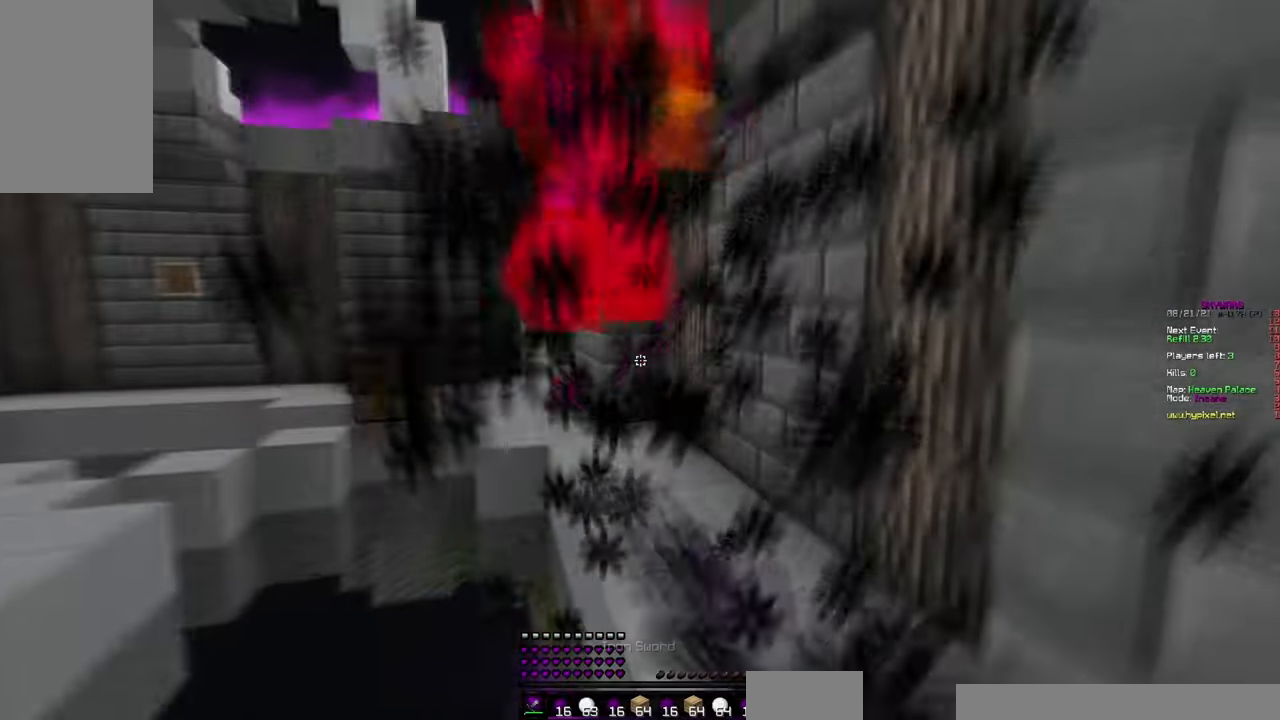
{"keys": ["a", "w"], "mouse": [], "events": [[133, "mouse_left", "down"], [217, "mouse_right", "down"], [333, "mouse_right", "up"], [417, "mouse_left", "up"]]}
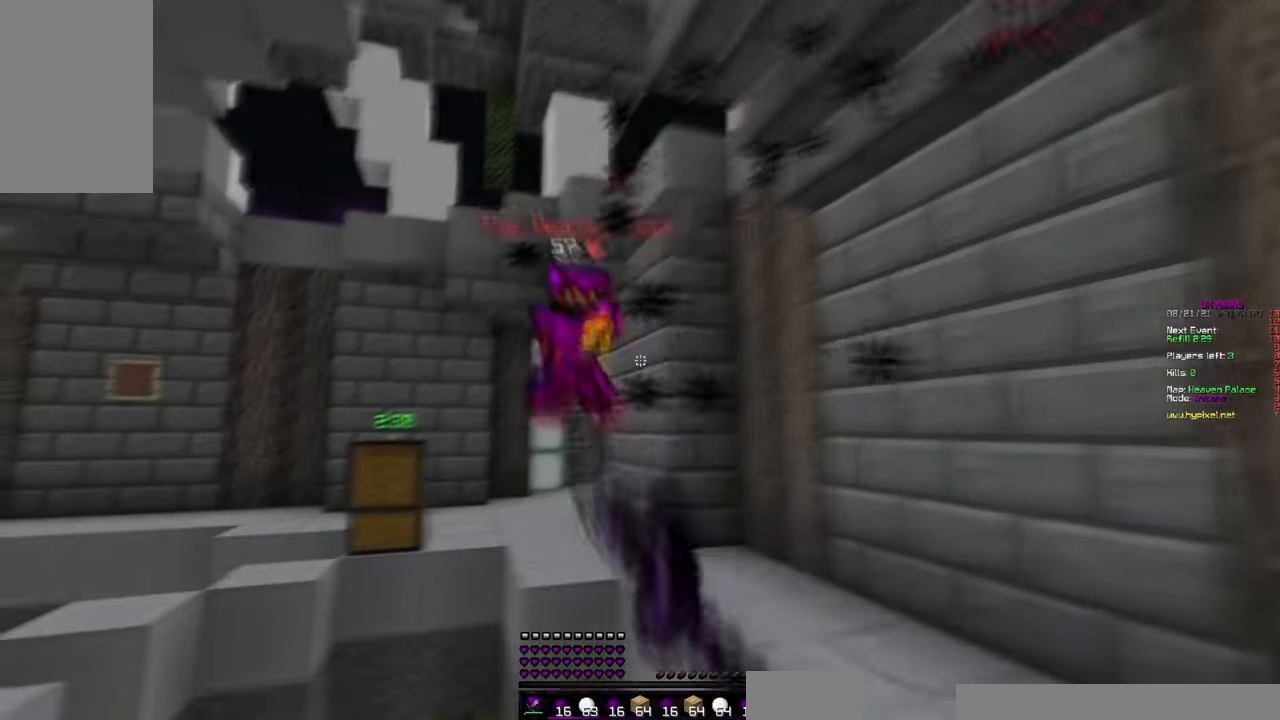
{"keys": ["d", "w"], "mouse": []}
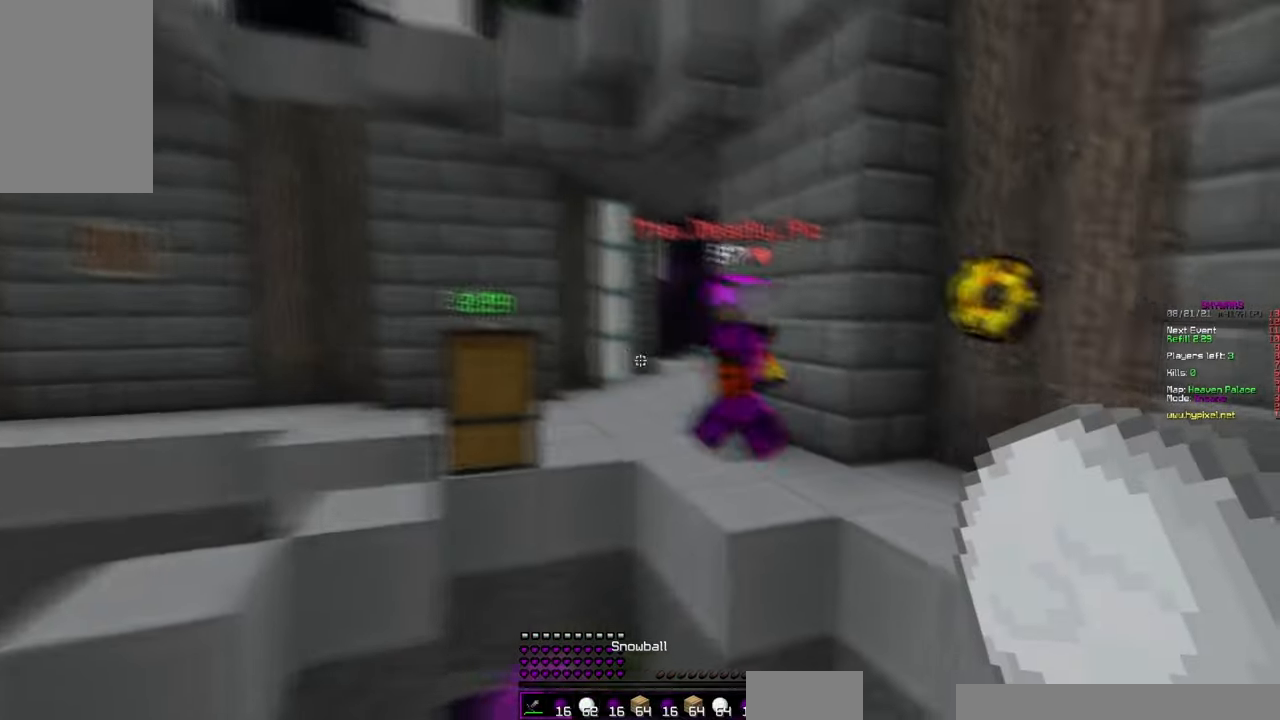
{"keys": ["w"], "mouse": ["left"], "events": [[167, "d", "up"], [300, "mouse_right", "down"], [383, "mouse_right", "up"], [500, "mouse_left", "down"]]}